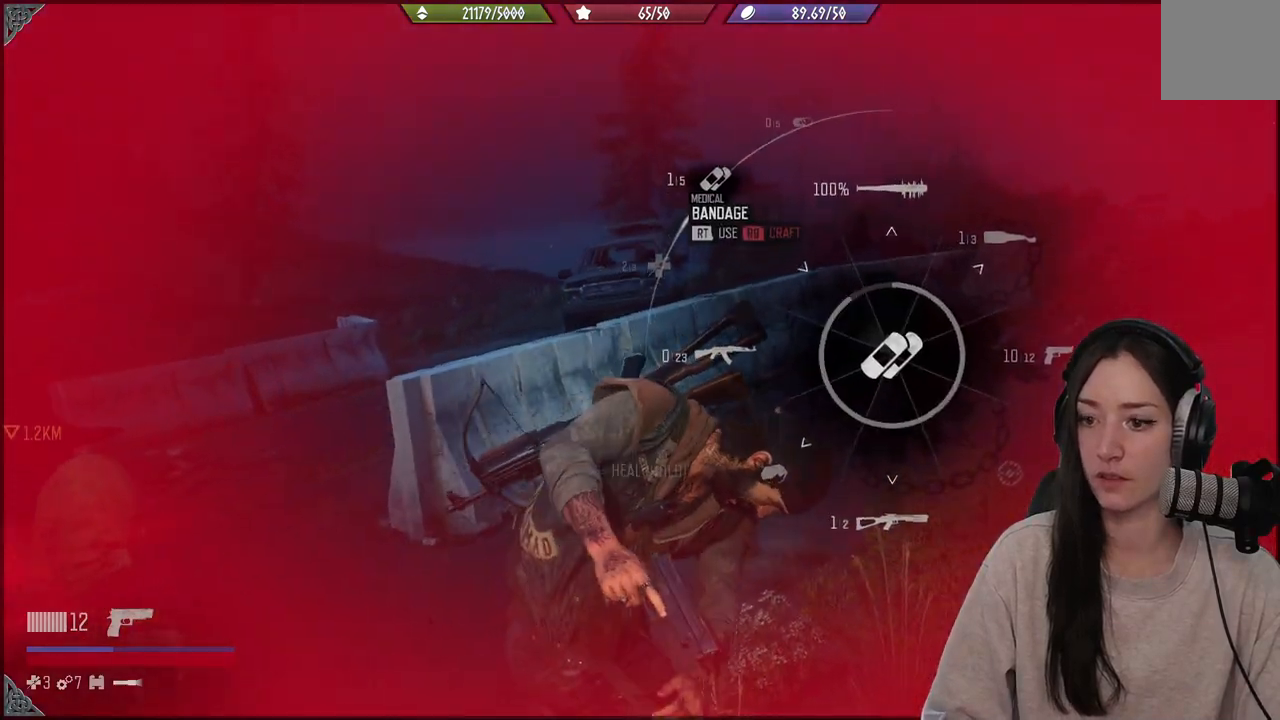
Gameplay with a controller (Xbox layout); each line is a JSON object with the inputs held at the frame after it. "events" lists button and stick changes between this image and that frame as [ms after this image, input, new state], when the widget could be followed in between. Not read: L3.
{"buttons": ["L1"], "left_stick": "up-right", "right_stick": "up-left", "events": [[450, "R2", "up"]]}
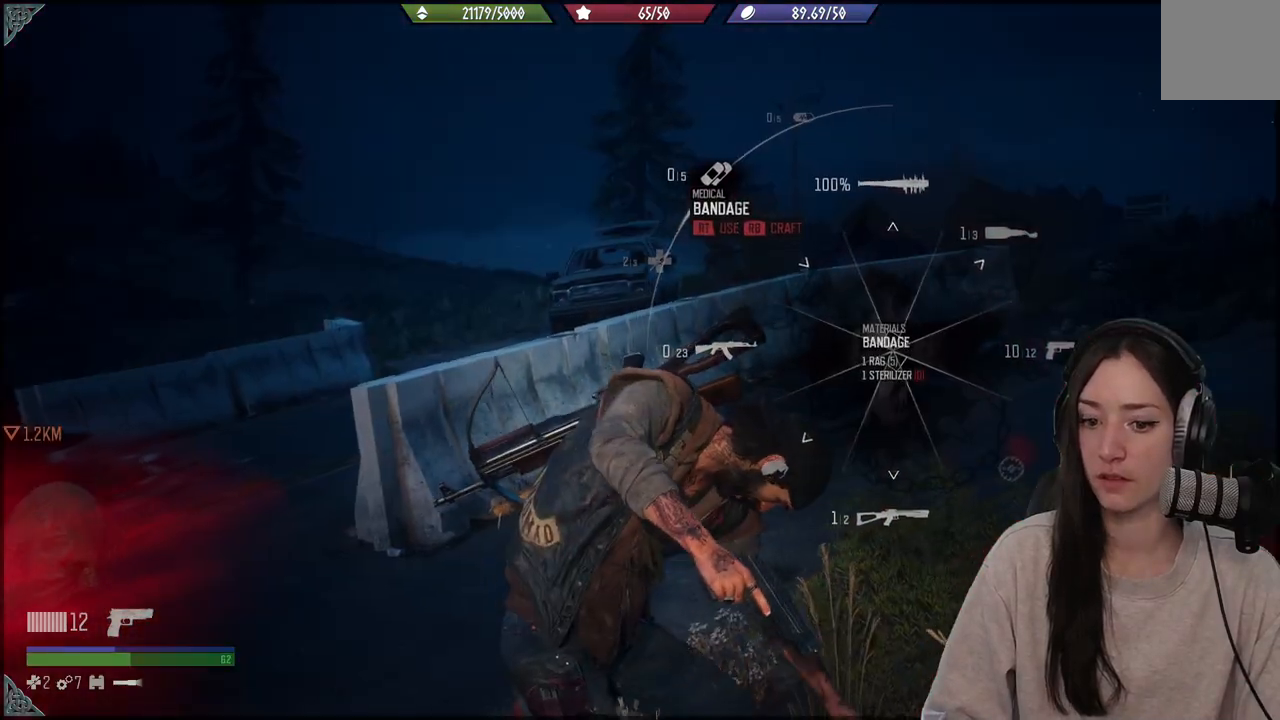
{"buttons": ["L1", "R2"], "left_stick": "up-right", "right_stick": "up-left", "events": [[117, "R2", "down"]]}
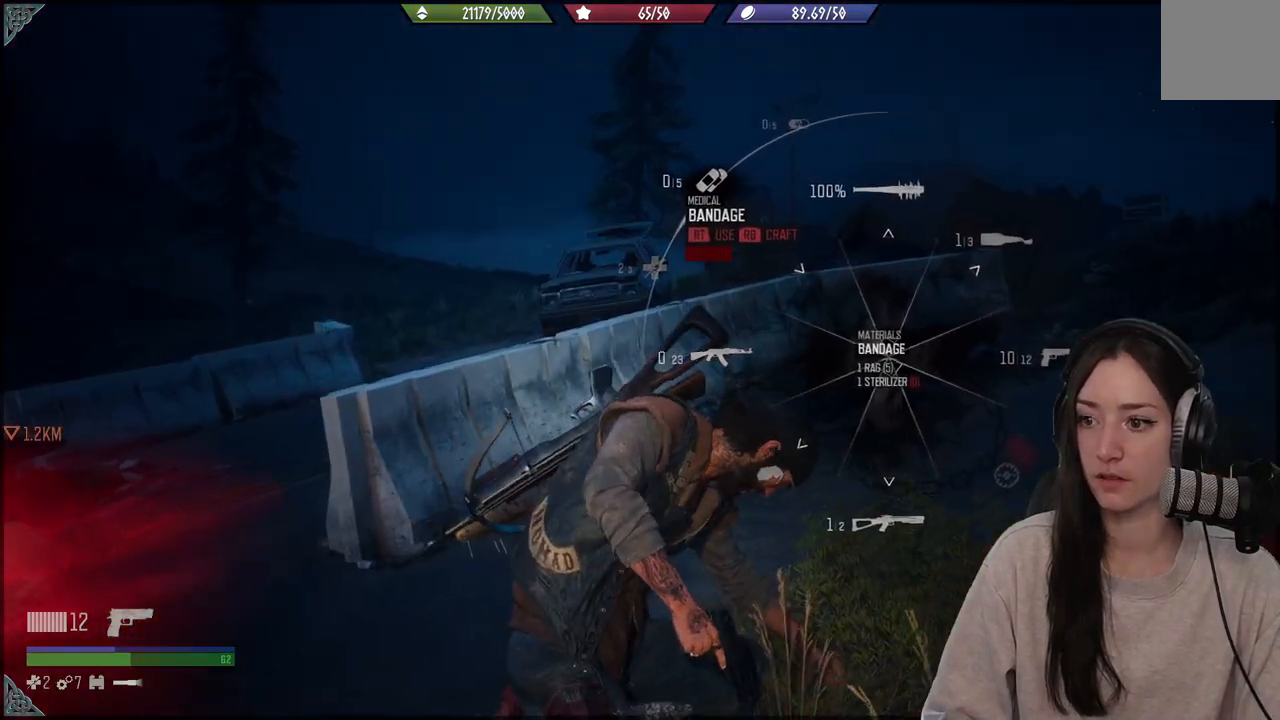
{"buttons": ["L1", "R2"], "left_stick": "up-right", "right_stick": "up-left", "events": [[250, "R2", "up"], [383, "R2", "down"]]}
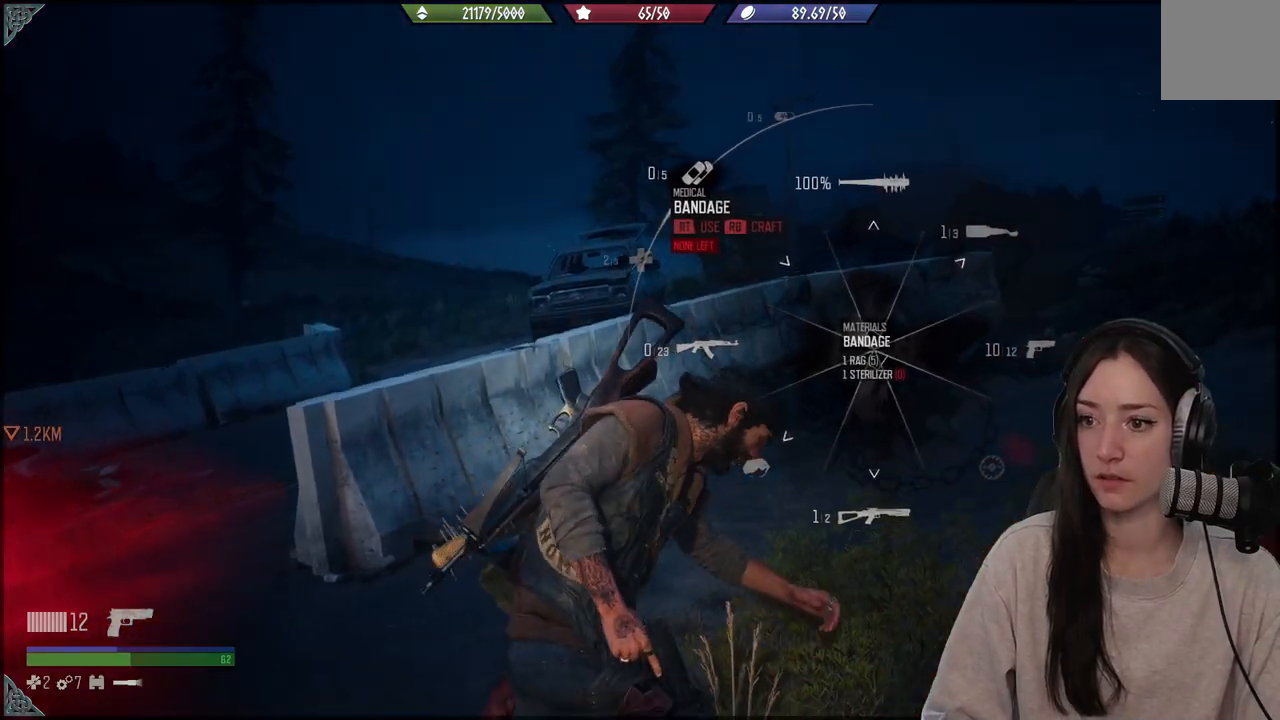
{"buttons": ["L1", "R1", "R2"], "left_stick": "up-right", "right_stick": "up-left", "events": [[117, "R2", "up"], [250, "R1", "down"], [250, "R2", "down"]]}
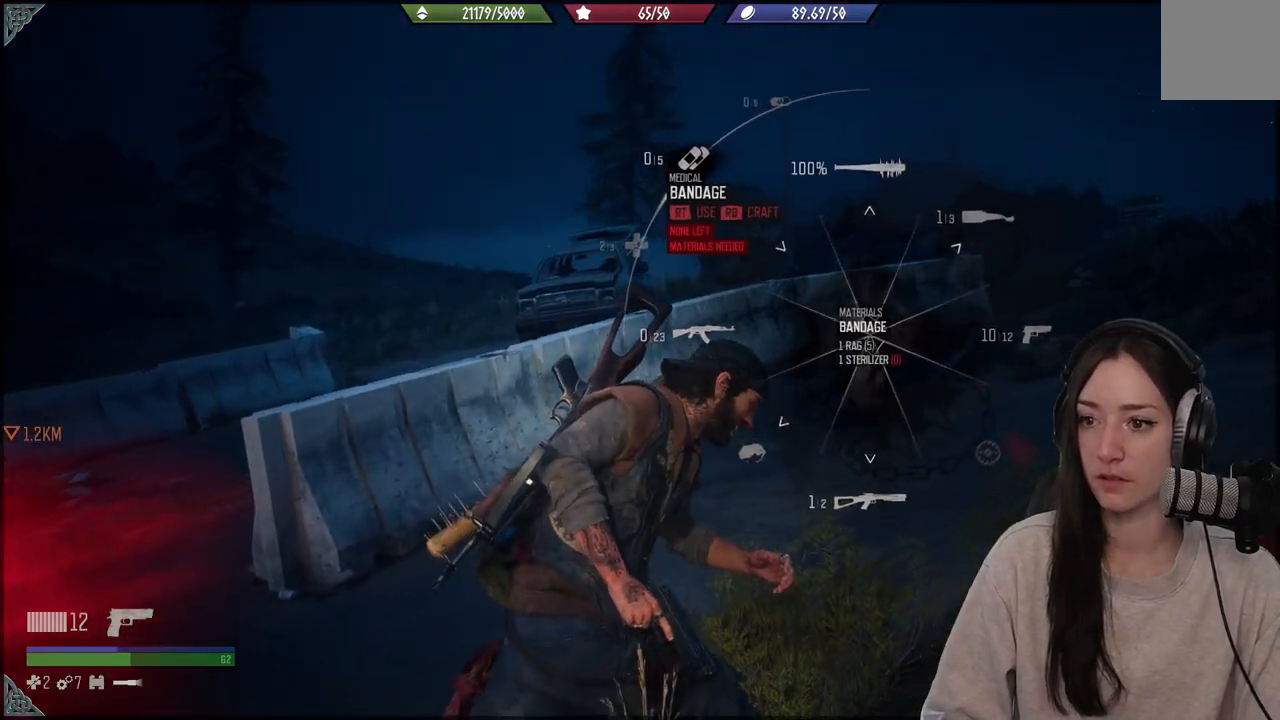
{"buttons": [], "left_stick": "up-right", "right_stick": "up-left", "events": [[233, "R2", "up"], [383, "R1", "up"], [400, "L1", "up"]]}
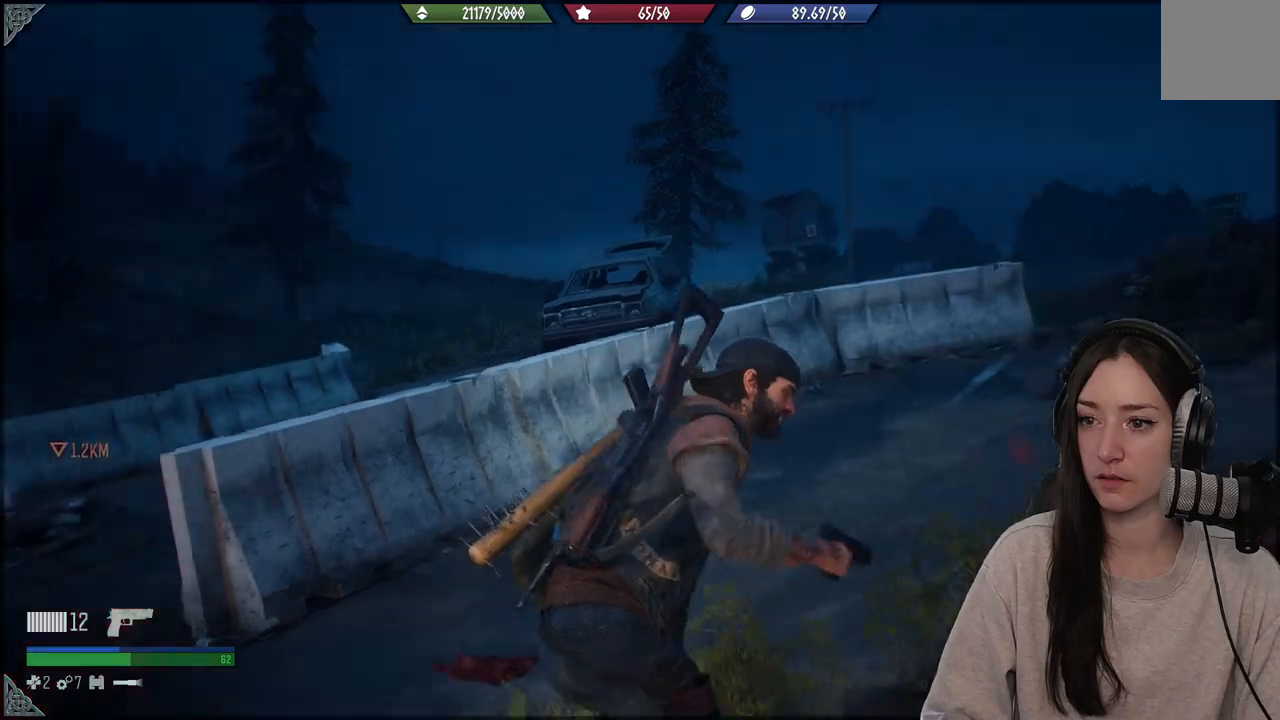
{"buttons": [], "left_stick": "down-right", "right_stick": "left", "events": [[67, "right_stick", "left"], [267, "left_stick", "down-right"]]}
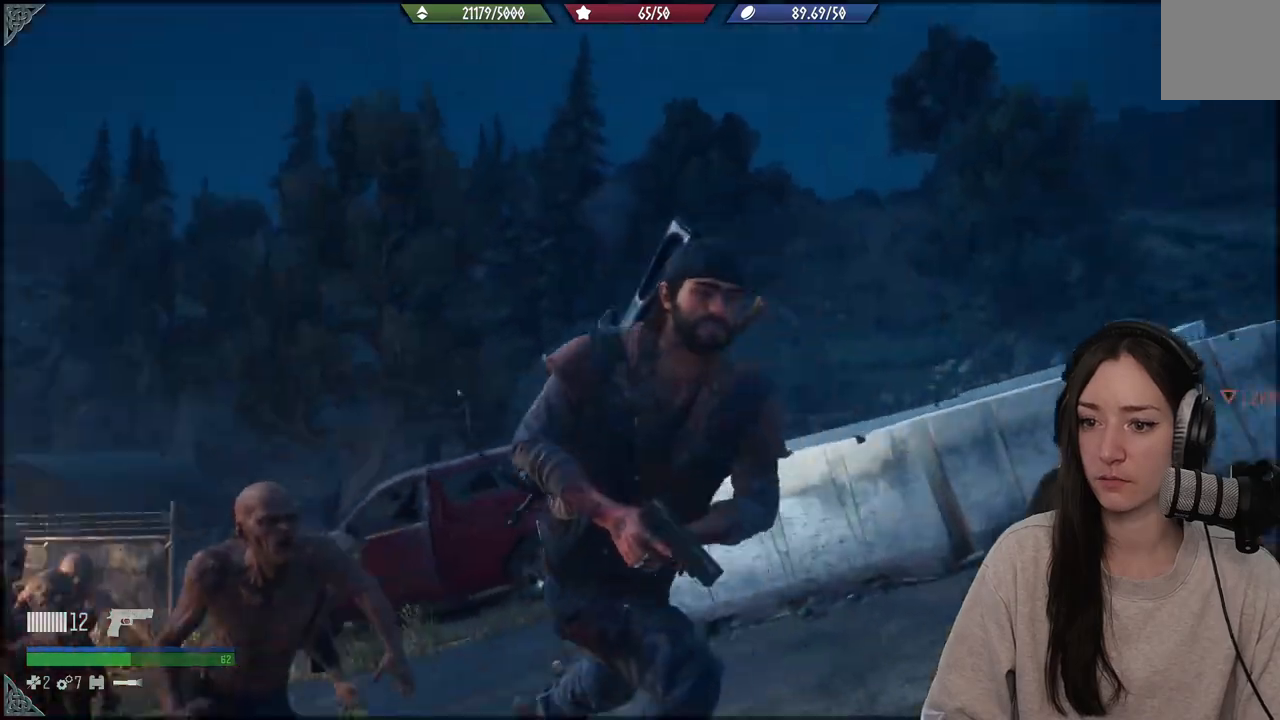
{"buttons": [], "left_stick": "down-right", "right_stick": "down-left", "events": [[300, "right_stick", "down-left"]]}
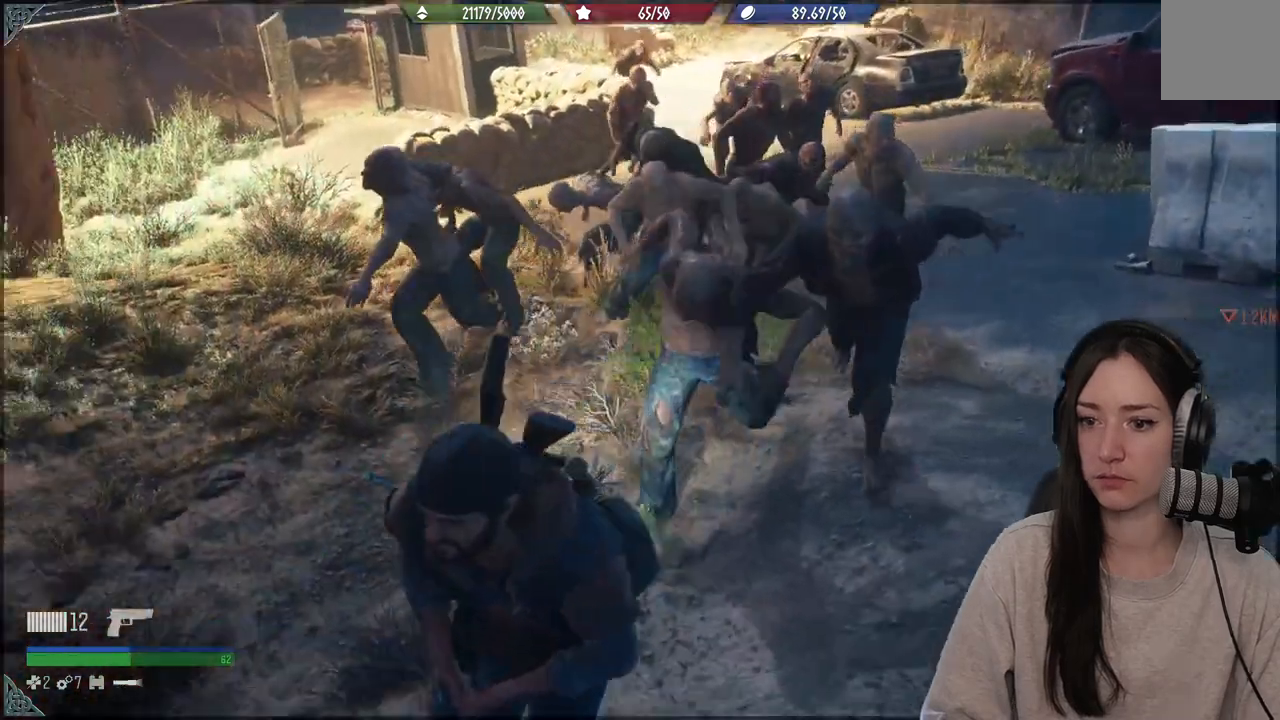
{"buttons": [], "left_stick": "down-right", "right_stick": "up", "events": [[167, "right_stick", "up"]]}
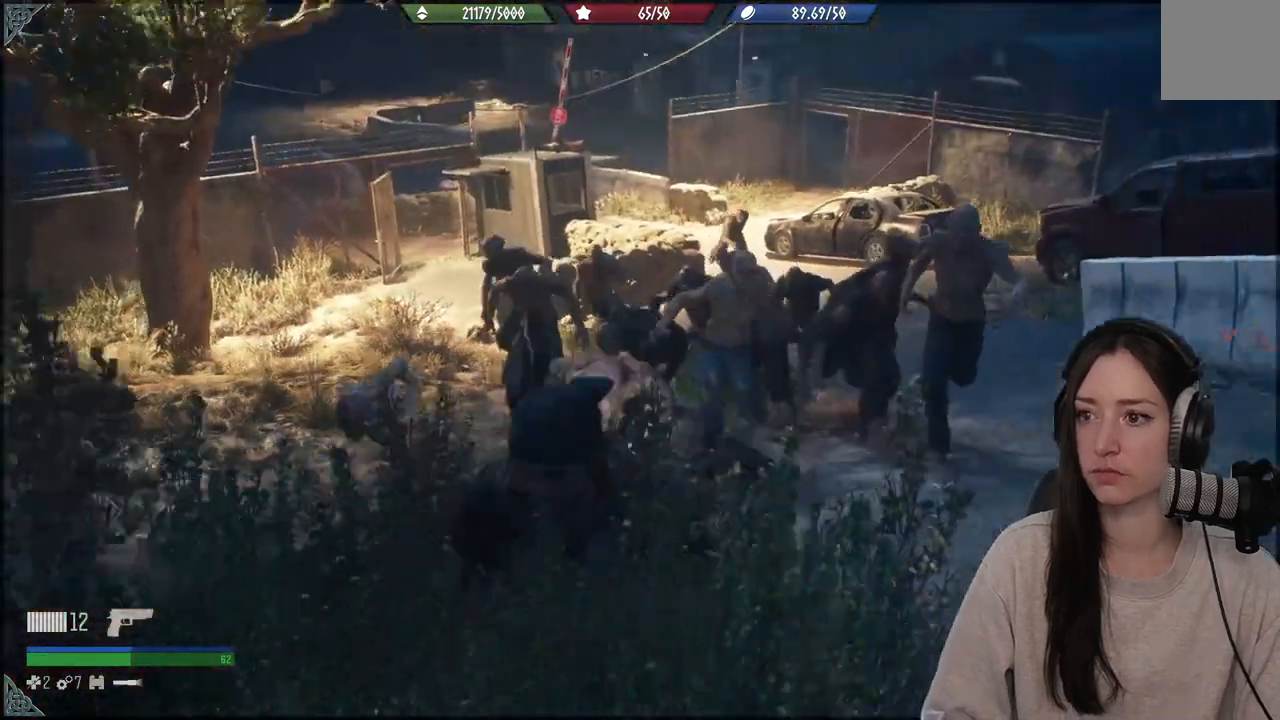
{"buttons": [], "left_stick": "up-right", "right_stick": "right", "events": [[50, "right_stick", "up-right"], [100, "left_stick", "right"], [183, "R1", "down"], [200, "left_stick", "up-right"], [200, "right_stick", "right"], [300, "R1", "up"], [367, "R1", "down"], [483, "R1", "up"]]}
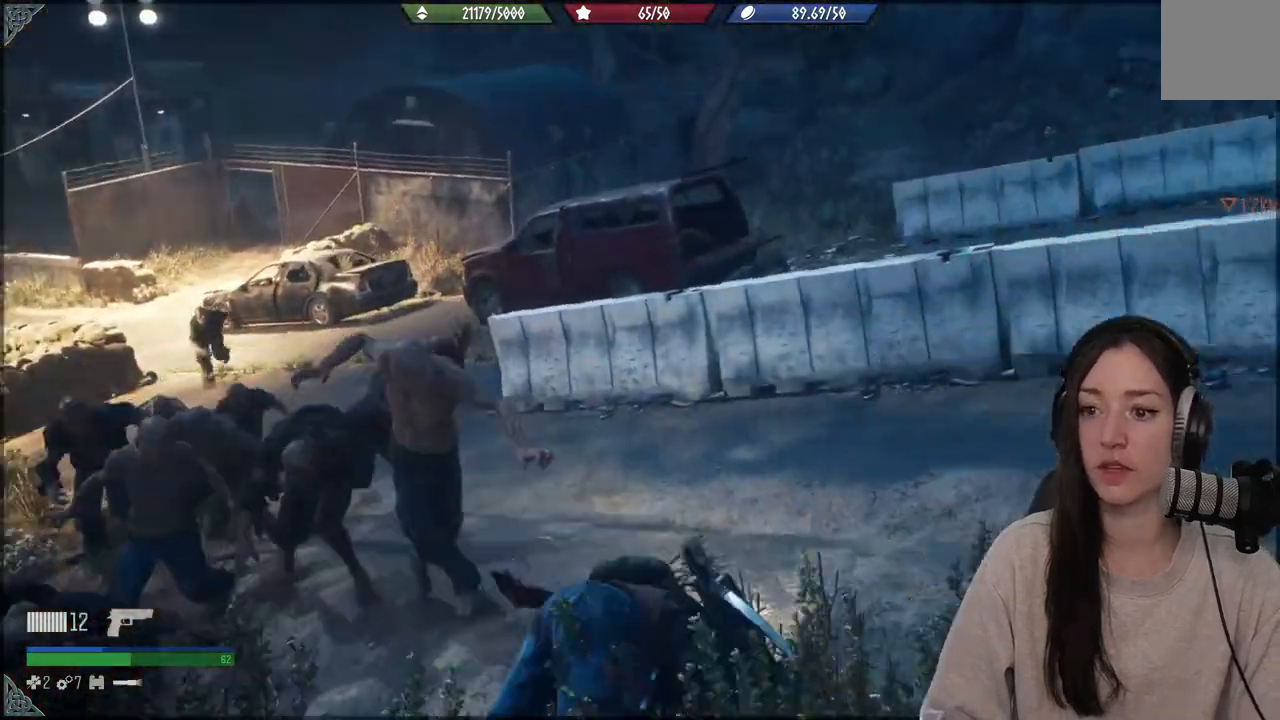
{"buttons": [], "left_stick": "up-right", "right_stick": "right", "events": []}
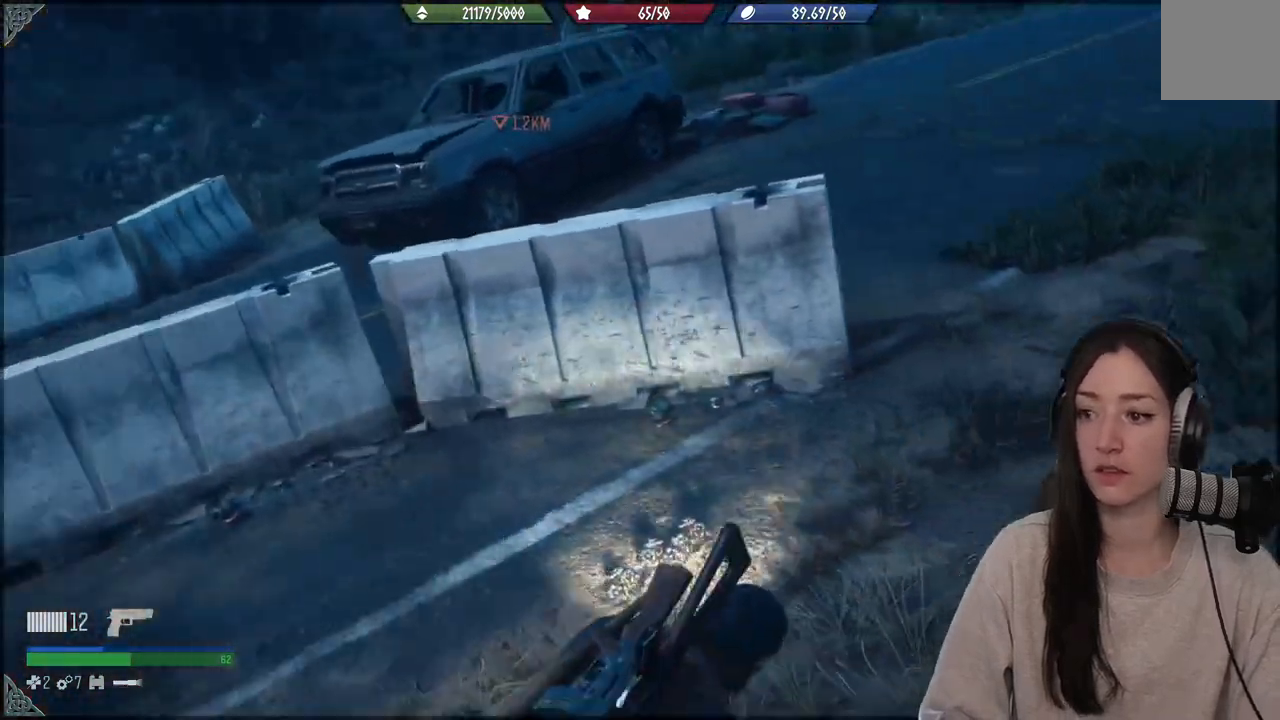
{"buttons": ["R1"], "left_stick": "up", "right_stick": "center", "events": [[283, "right_stick", "center"], [400, "R1", "down"], [417, "left_stick", "up"]]}
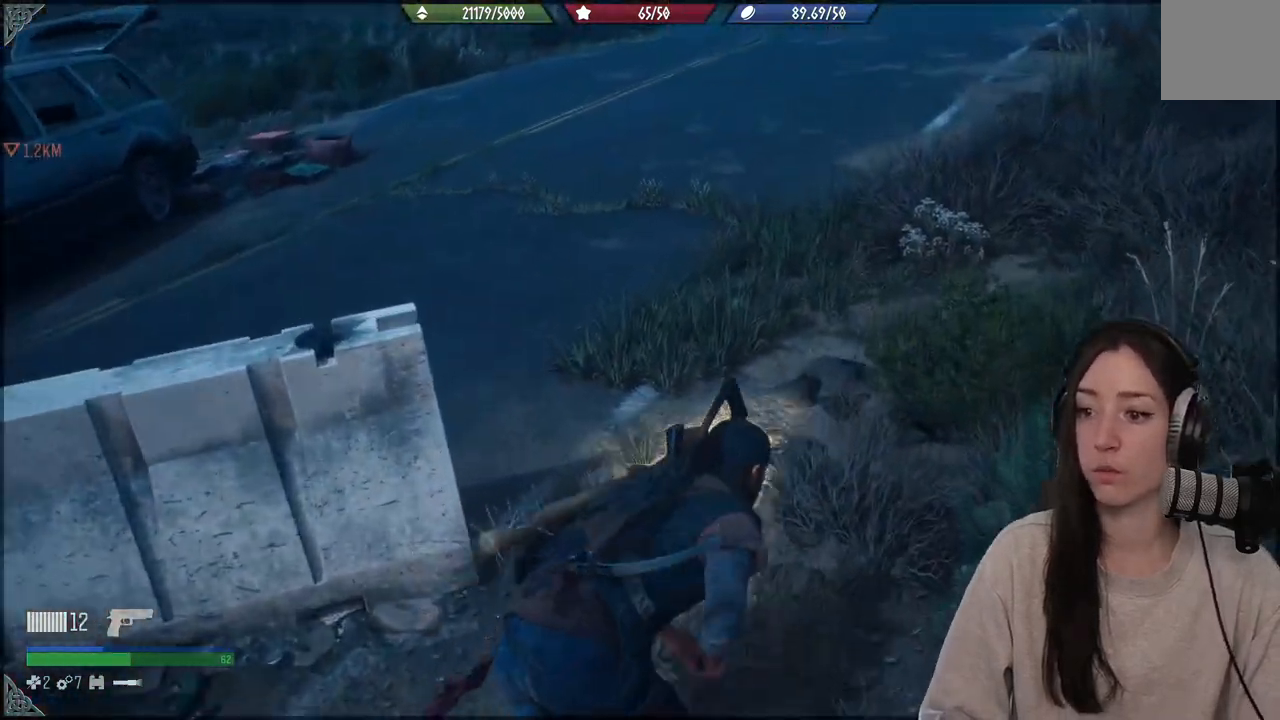
{"buttons": [], "left_stick": "up", "right_stick": "left", "events": [[17, "right_stick", "left"], [50, "R1", "up"], [117, "R1", "down"], [233, "R1", "up"], [317, "R1", "down"], [433, "R1", "up"]]}
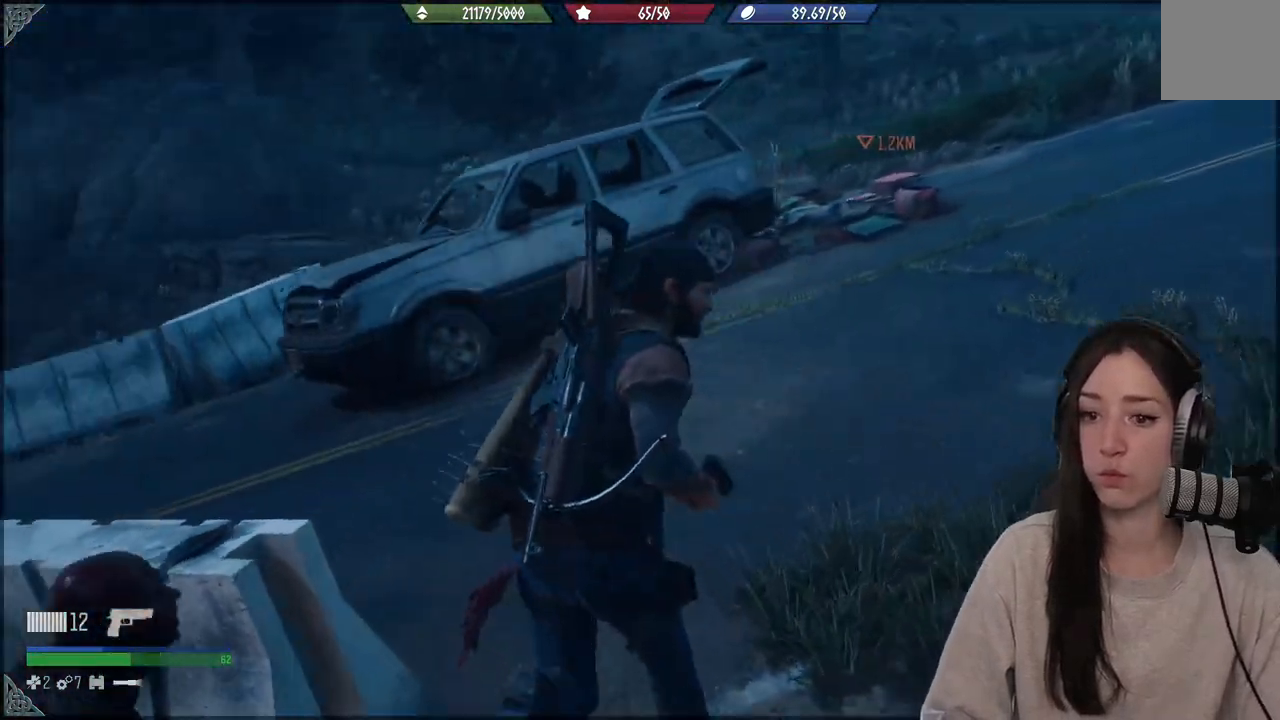
{"buttons": [], "left_stick": "up", "right_stick": "left", "events": []}
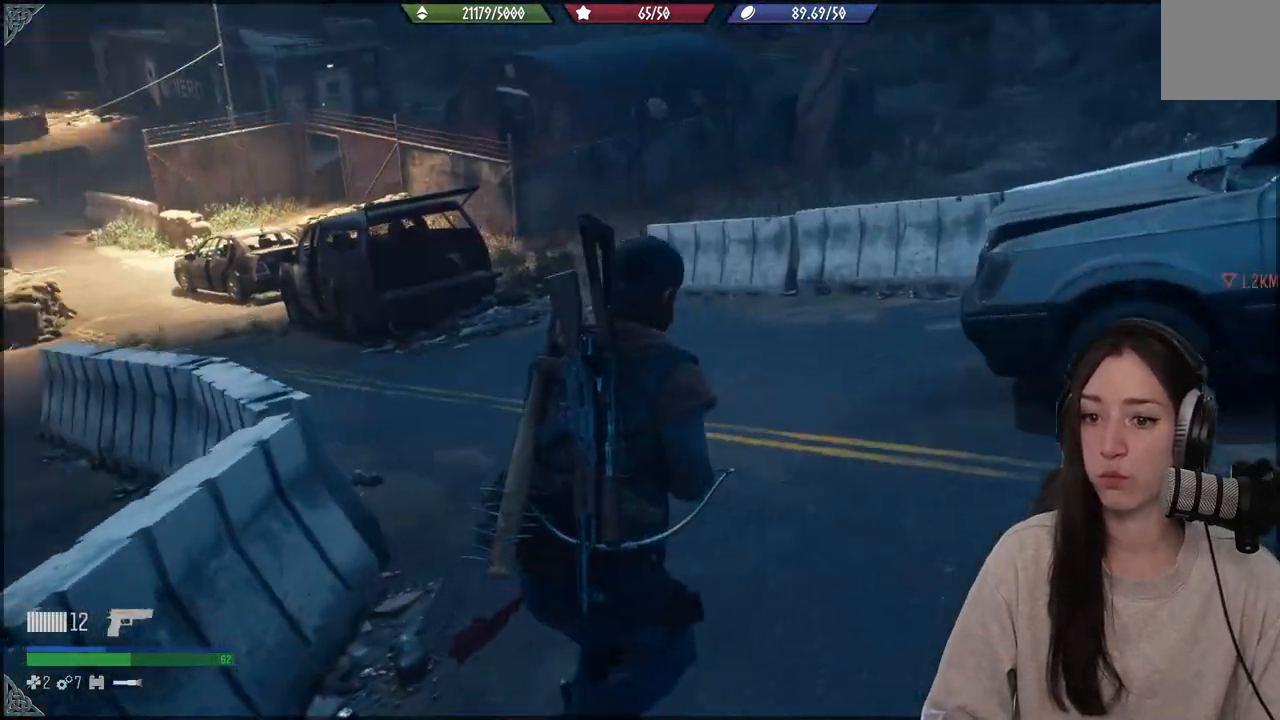
{"buttons": [], "left_stick": "up", "right_stick": "left", "events": [[250, "right_stick", "center"], [400, "right_stick", "left"]]}
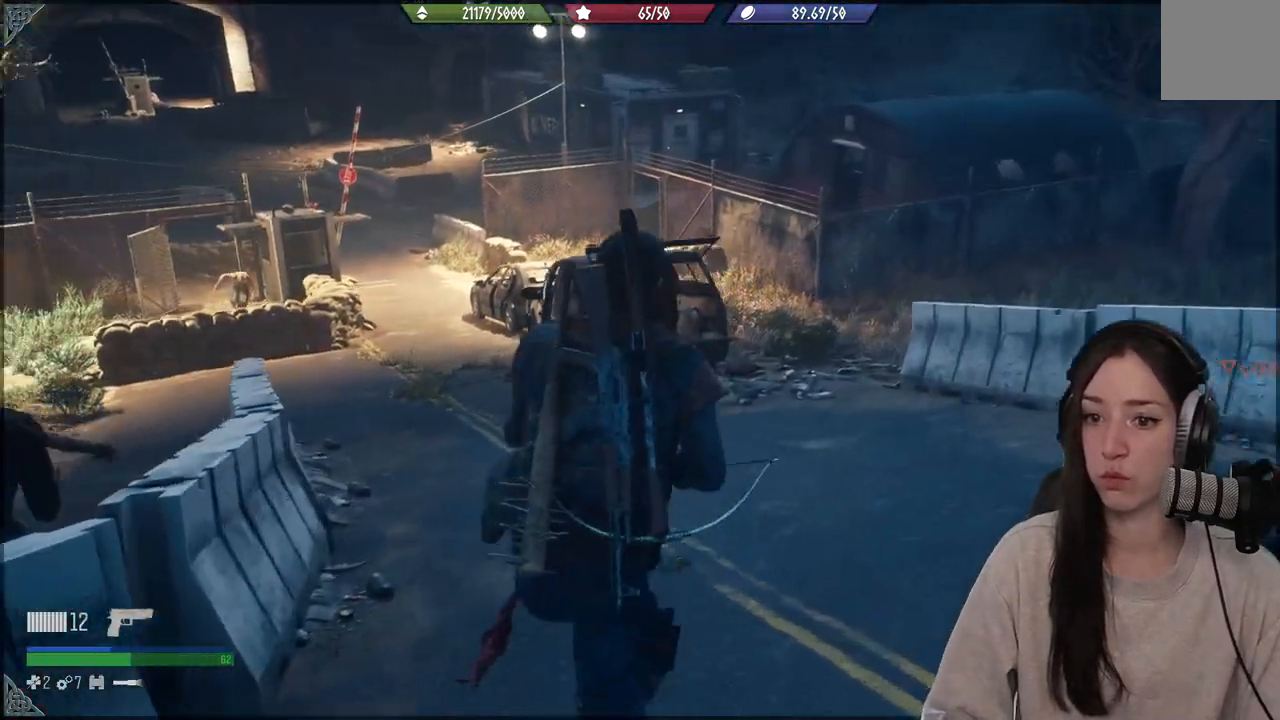
{"buttons": [], "left_stick": "up", "right_stick": "center", "events": [[150, "right_stick", "center"]]}
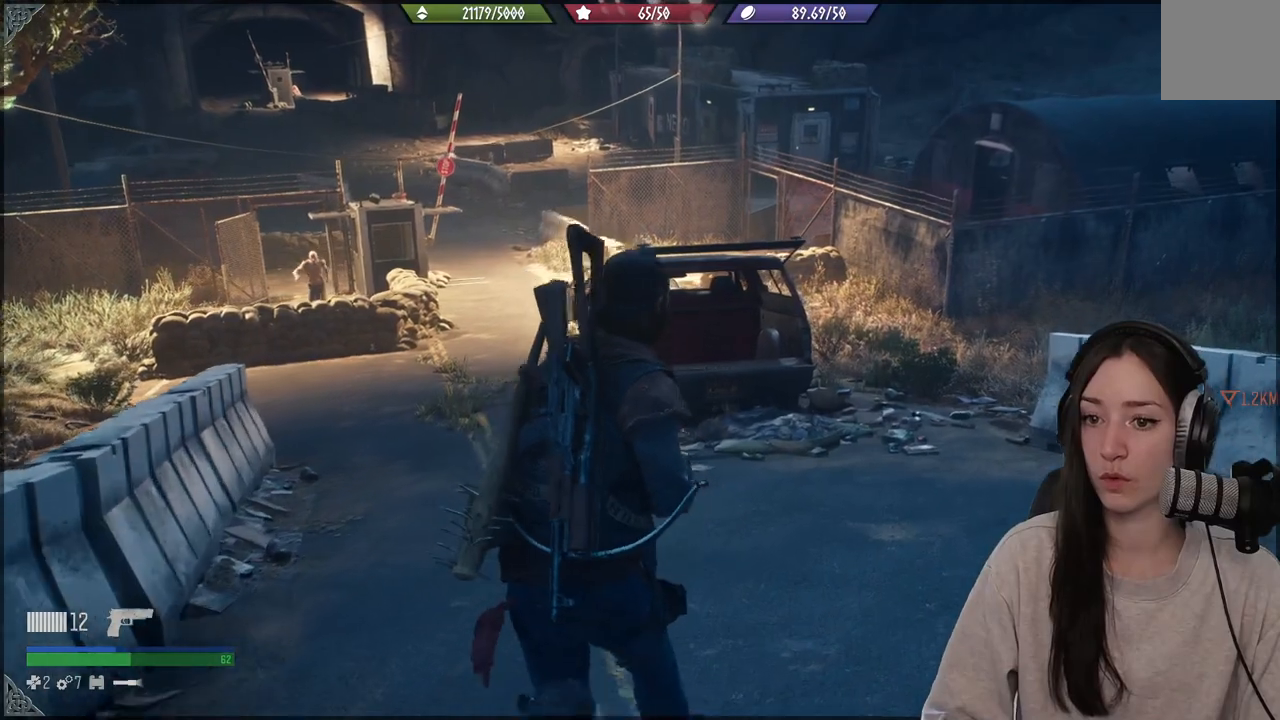
{"buttons": [], "left_stick": "up-right", "right_stick": "center", "events": [[100, "right_stick", "left"], [333, "right_stick", "center"], [467, "left_stick", "up-right"]]}
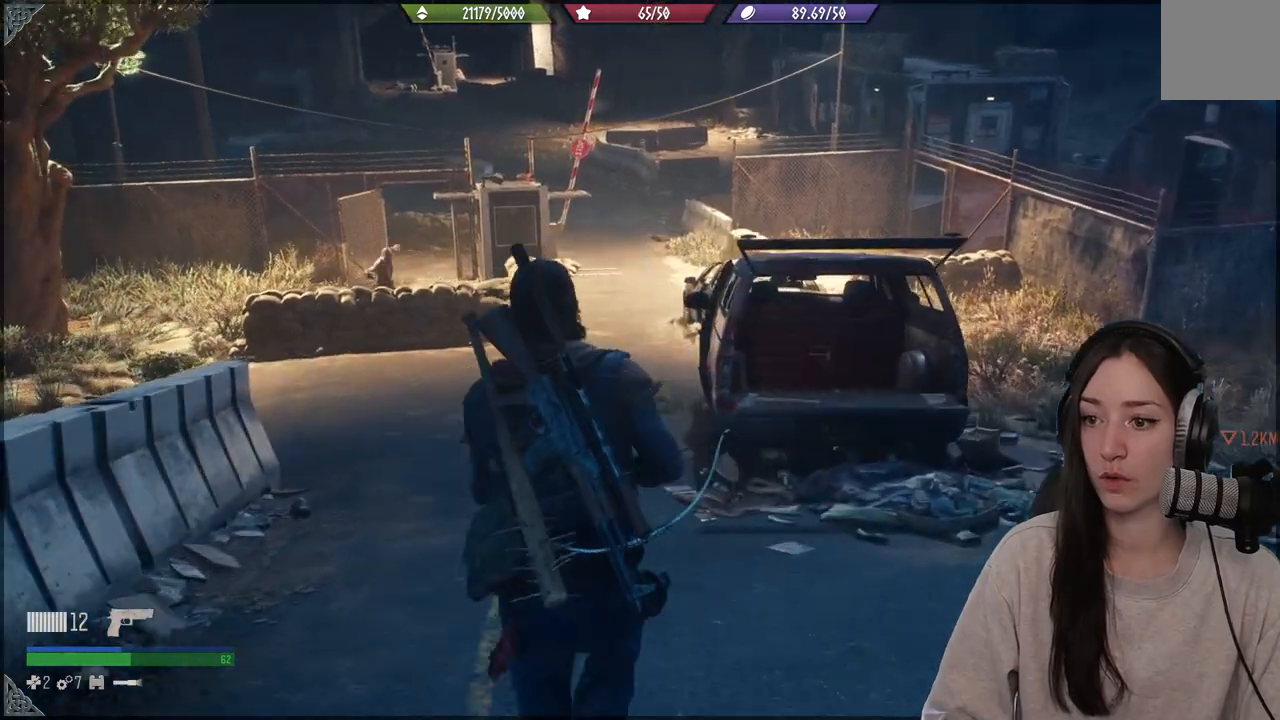
{"buttons": [], "left_stick": "up-right", "right_stick": "right", "events": [[183, "right_stick", "right"]]}
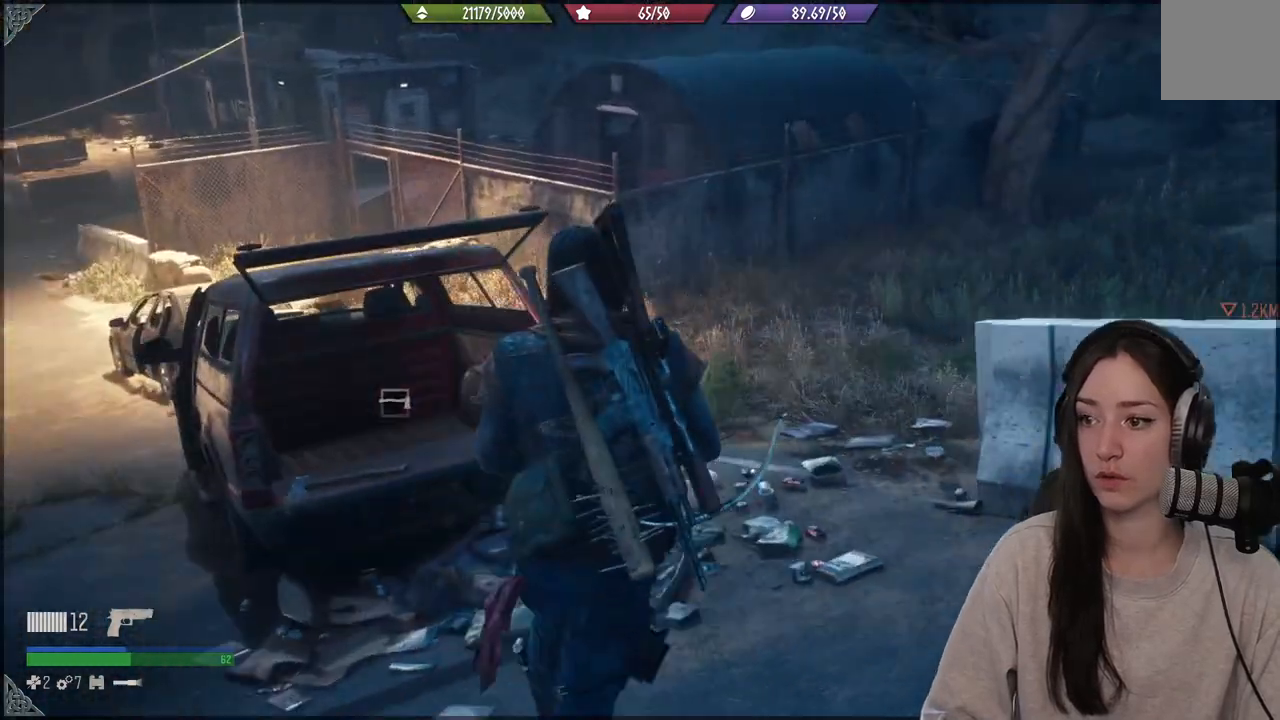
{"buttons": [], "left_stick": "up", "right_stick": "center", "events": [[200, "left_stick", "up"], [283, "right_stick", "center"]]}
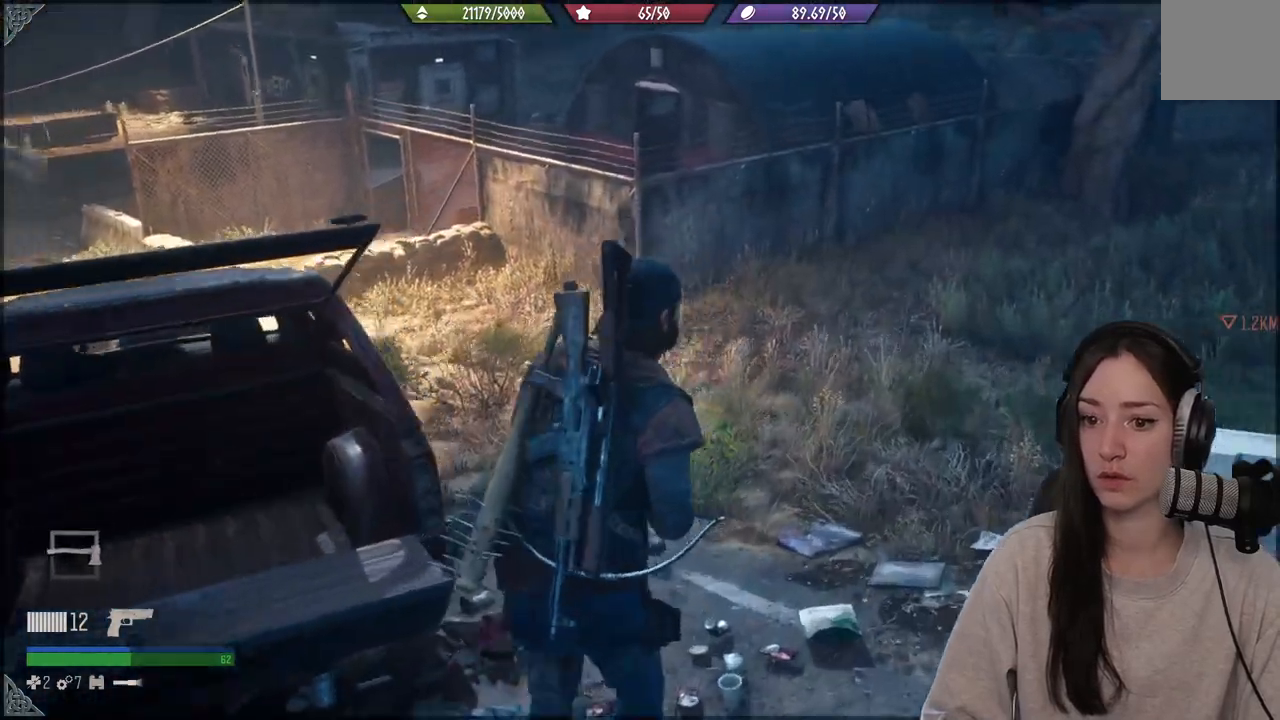
{"buttons": [], "left_stick": "up", "right_stick": "center", "events": [[167, "right_stick", "left"], [433, "right_stick", "center"]]}
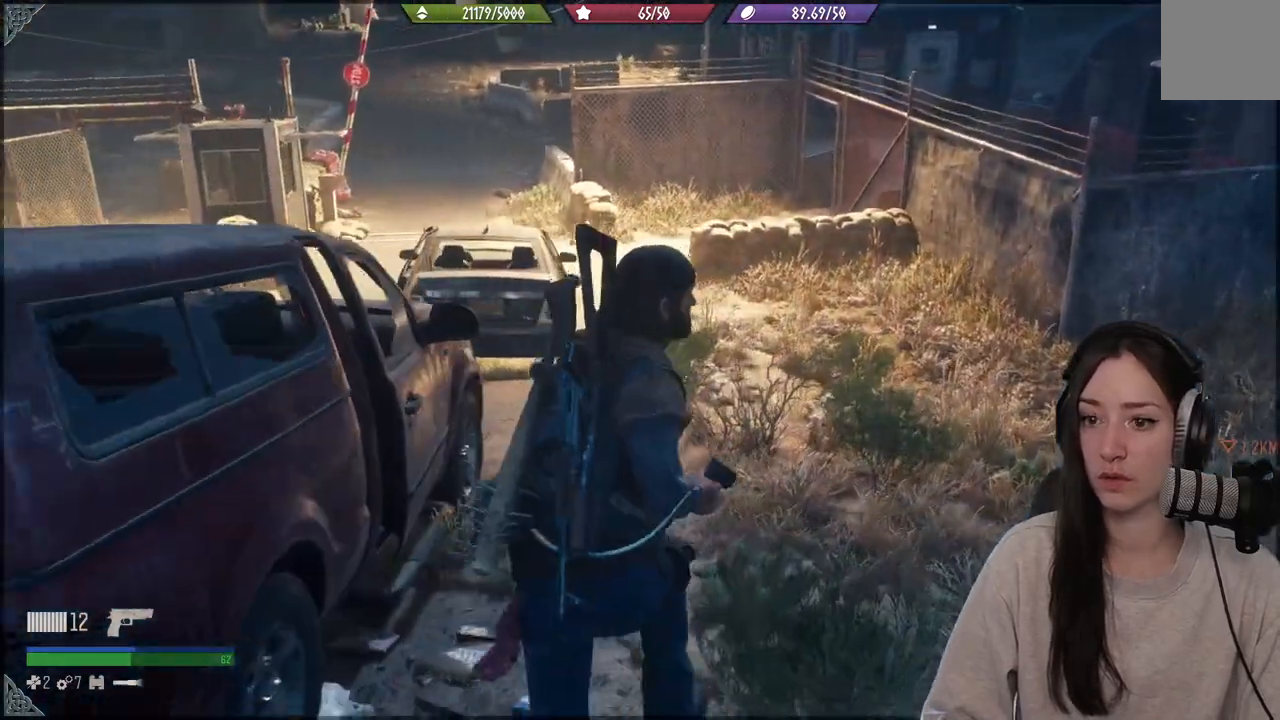
{"buttons": [], "left_stick": "up", "right_stick": "center", "events": [[200, "right_stick", "left"], [250, "right_stick", "up-left"], [433, "right_stick", "center"]]}
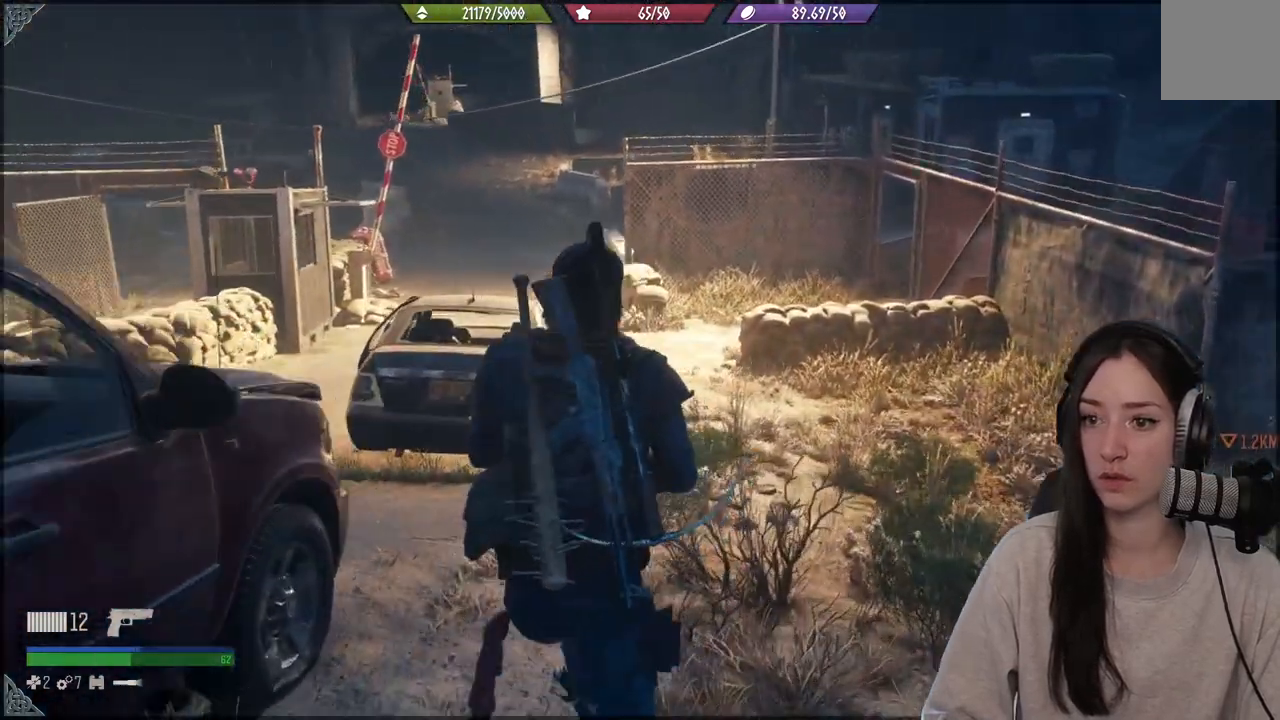
{"buttons": [], "left_stick": "up", "right_stick": "center", "events": []}
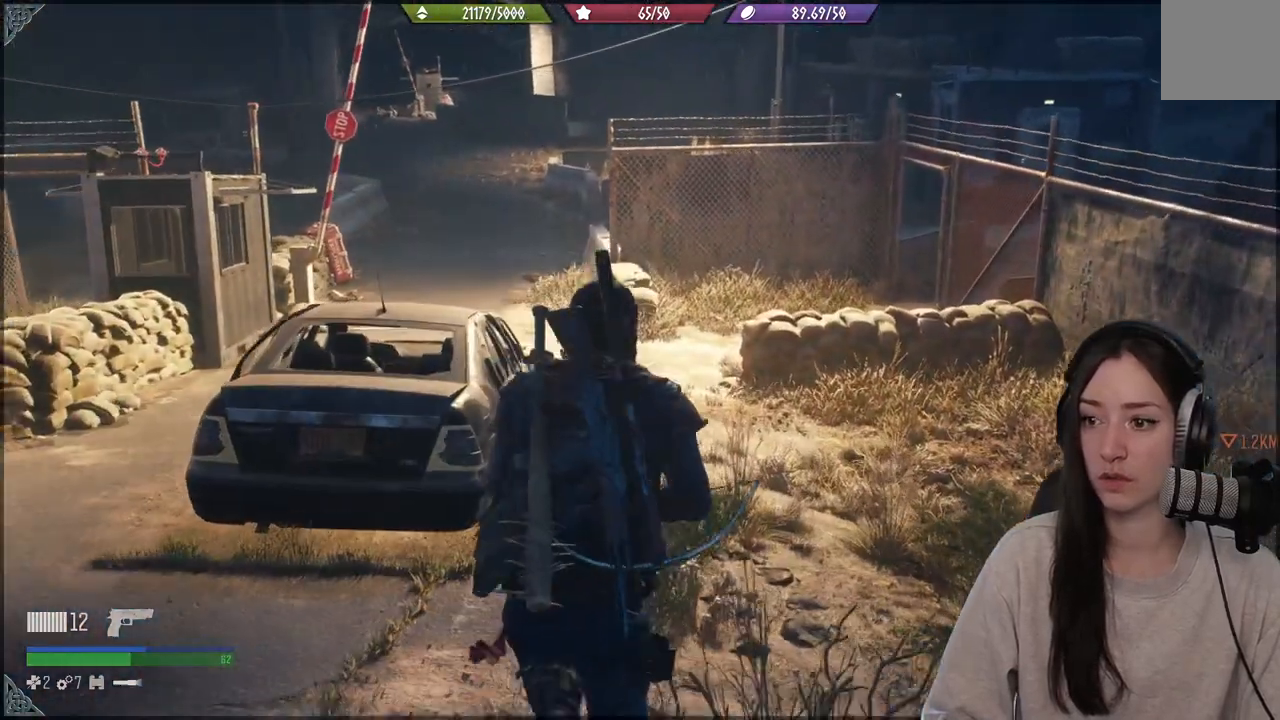
{"buttons": [], "left_stick": "up", "right_stick": "center", "events": []}
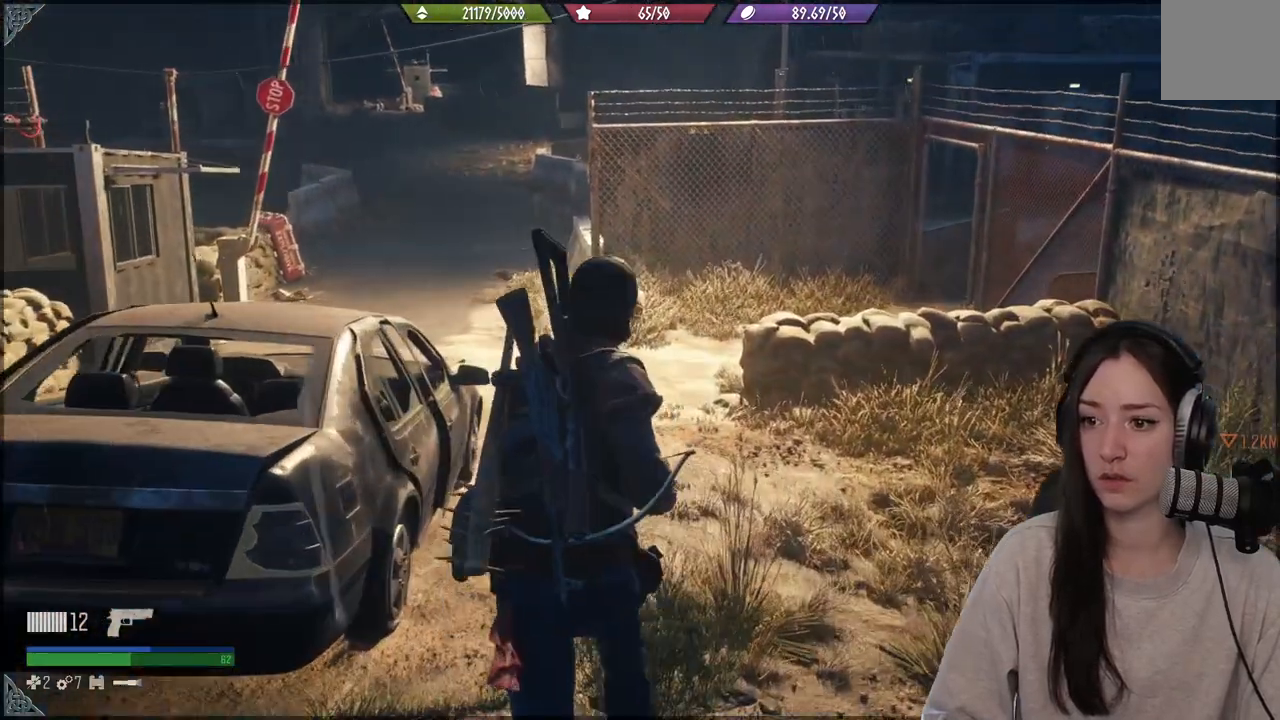
{"buttons": [], "left_stick": "up", "right_stick": "center", "events": []}
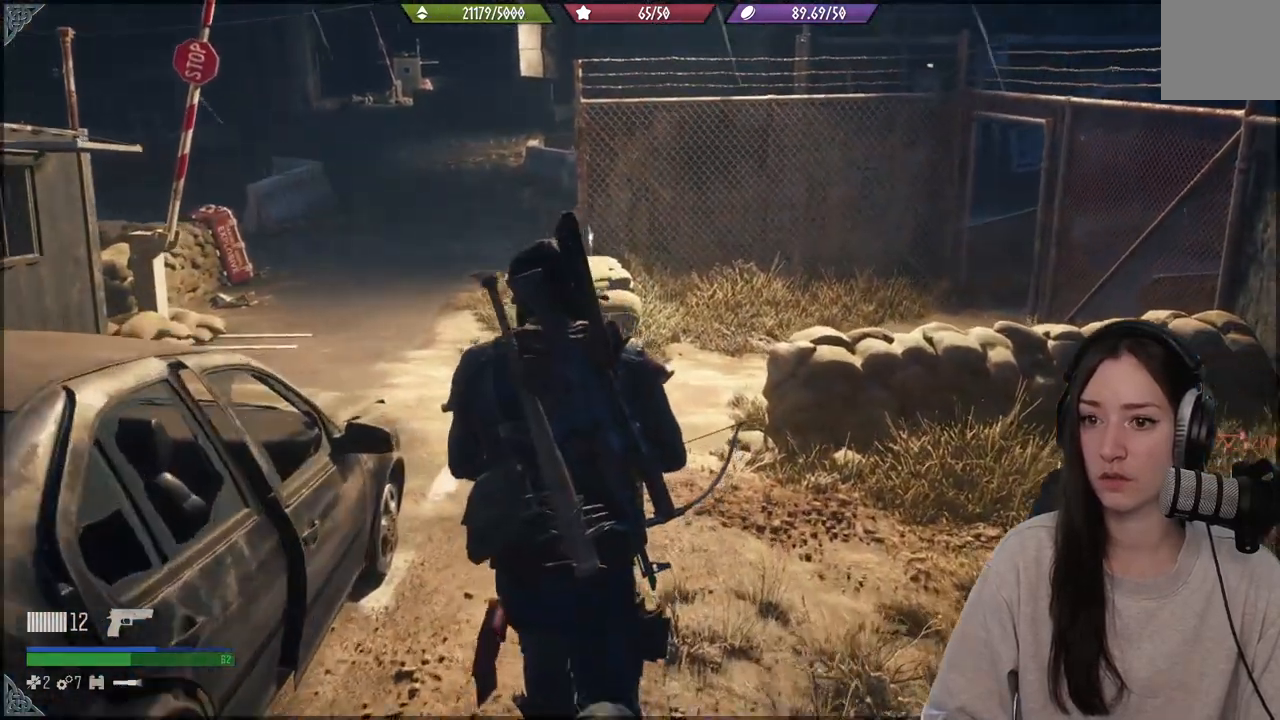
{"buttons": [], "left_stick": "up", "right_stick": "right", "events": [[333, "right_stick", "right"]]}
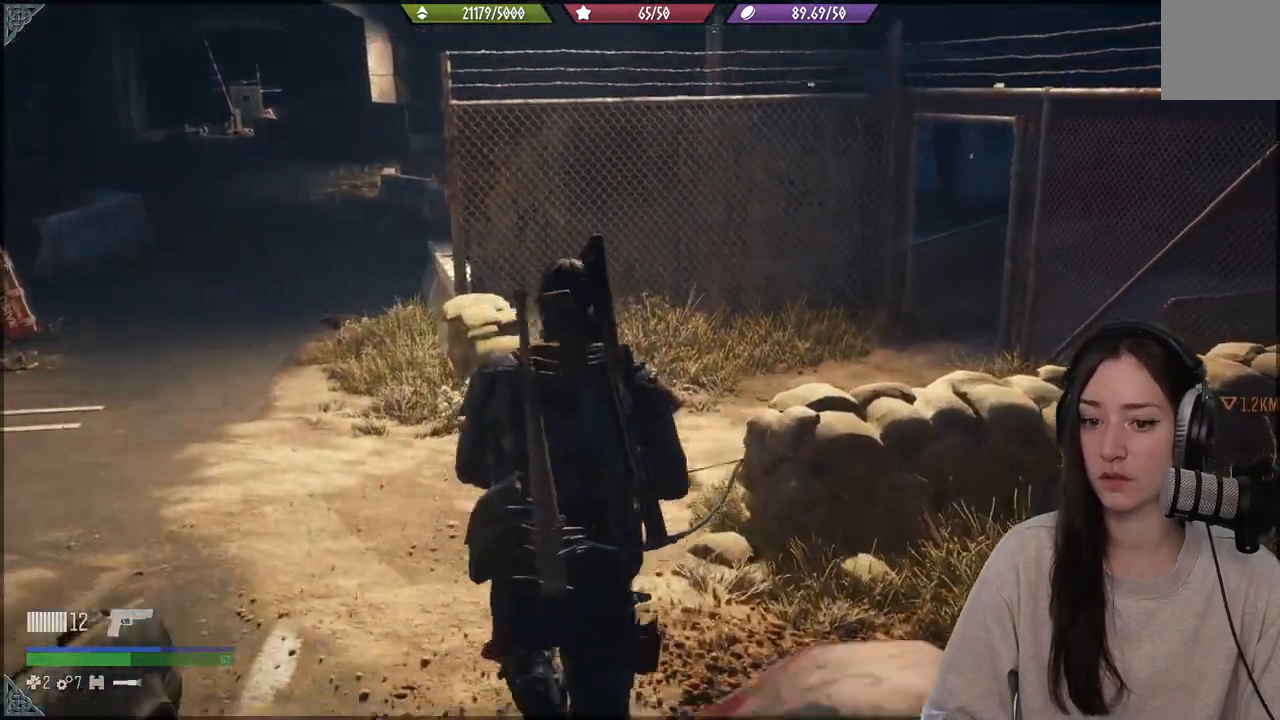
{"buttons": [], "left_stick": "up", "right_stick": "right", "events": []}
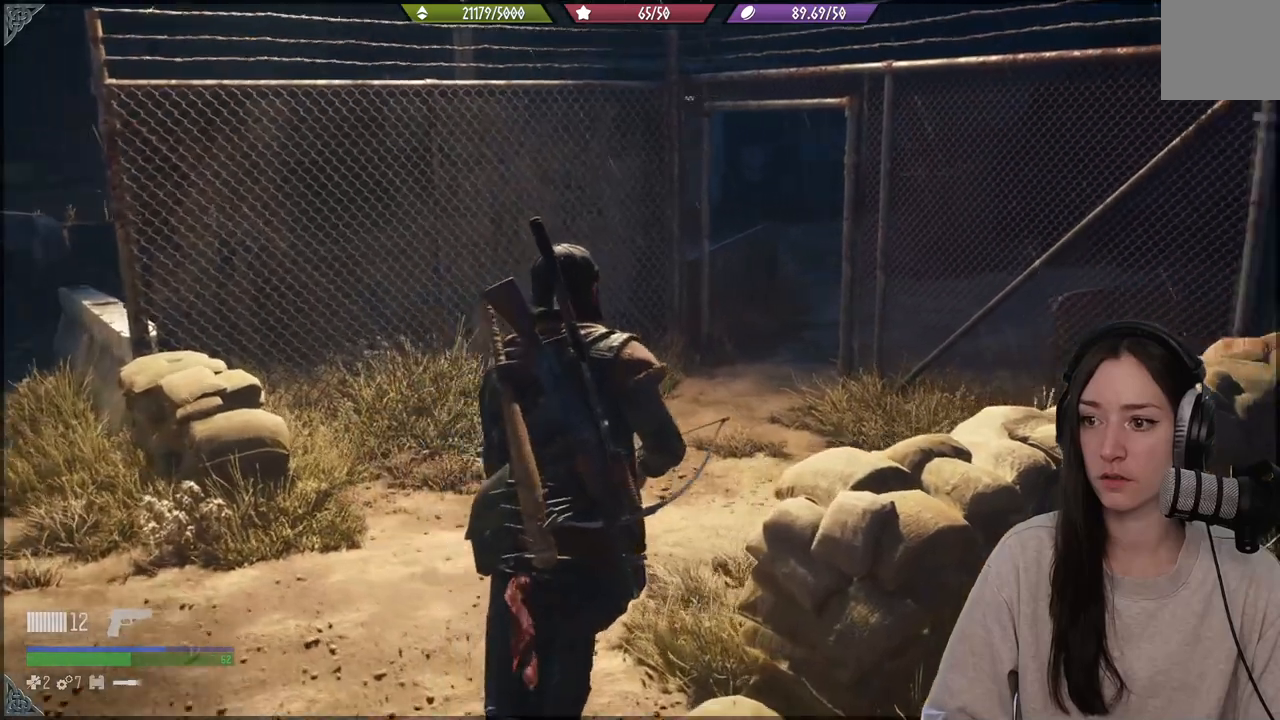
{"buttons": [], "left_stick": "up", "right_stick": "right", "events": []}
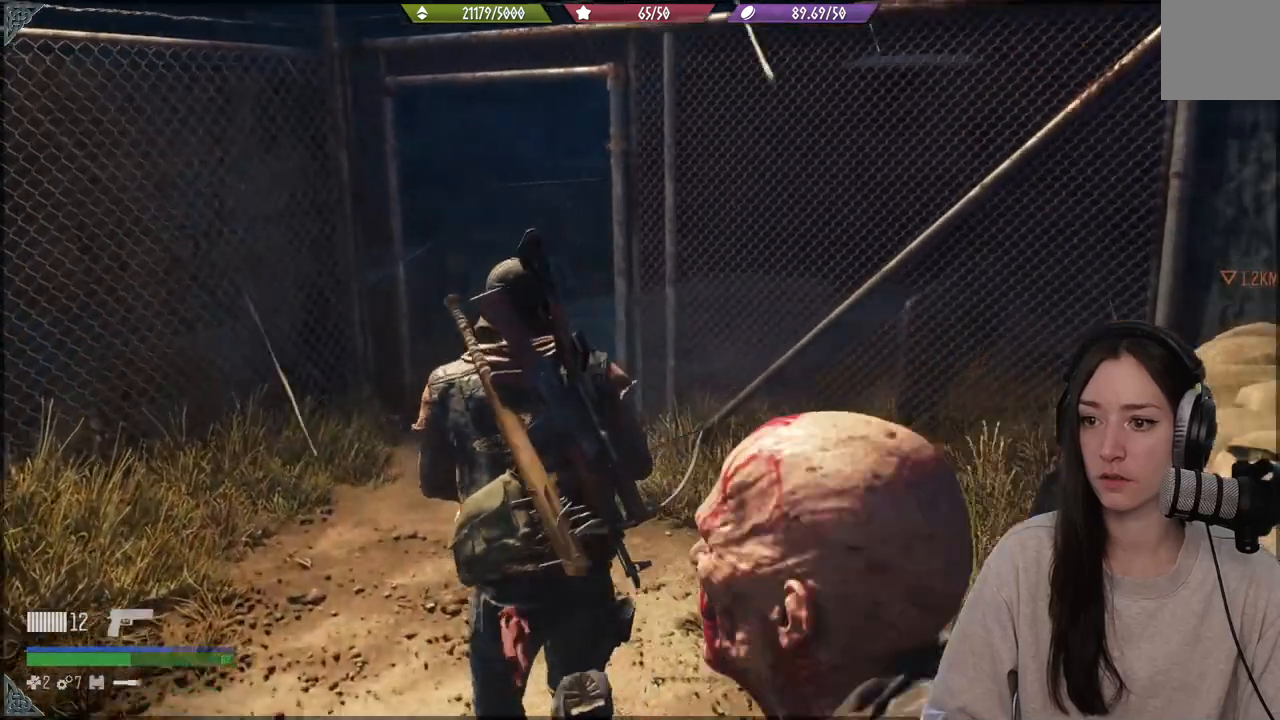
{"buttons": [], "left_stick": "up", "right_stick": "right", "events": []}
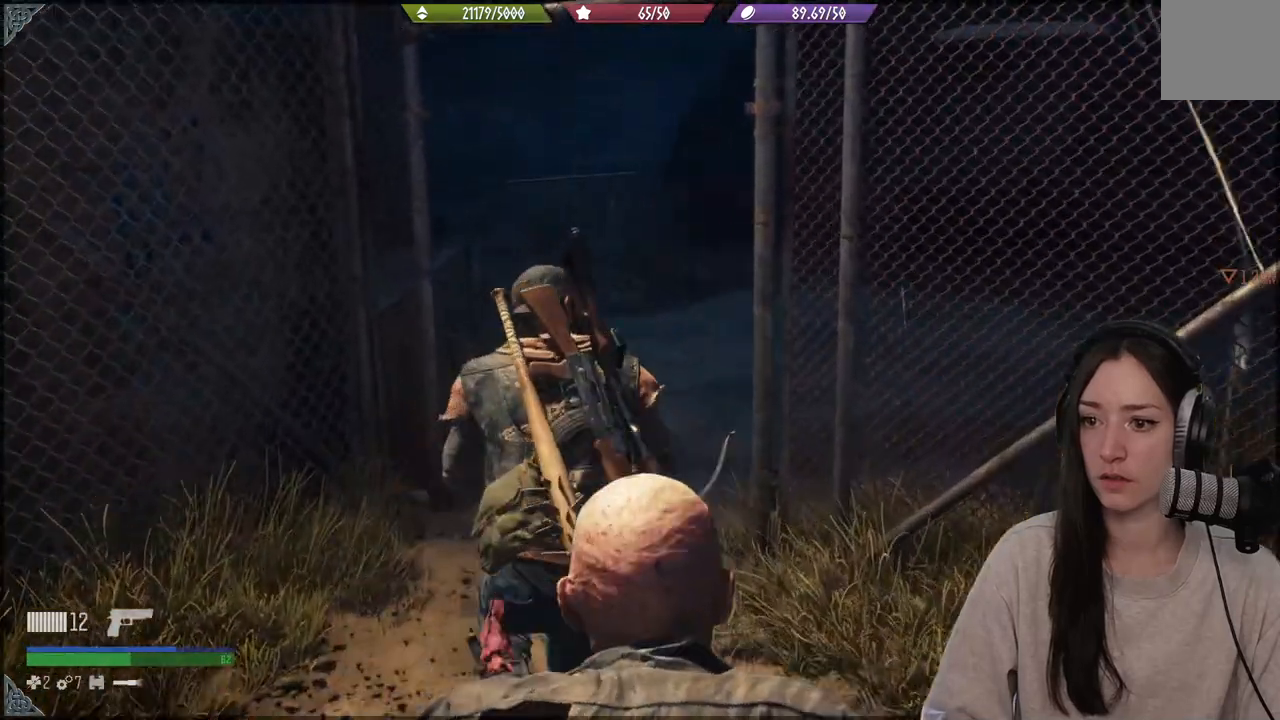
{"buttons": [], "left_stick": "up", "right_stick": "right", "events": []}
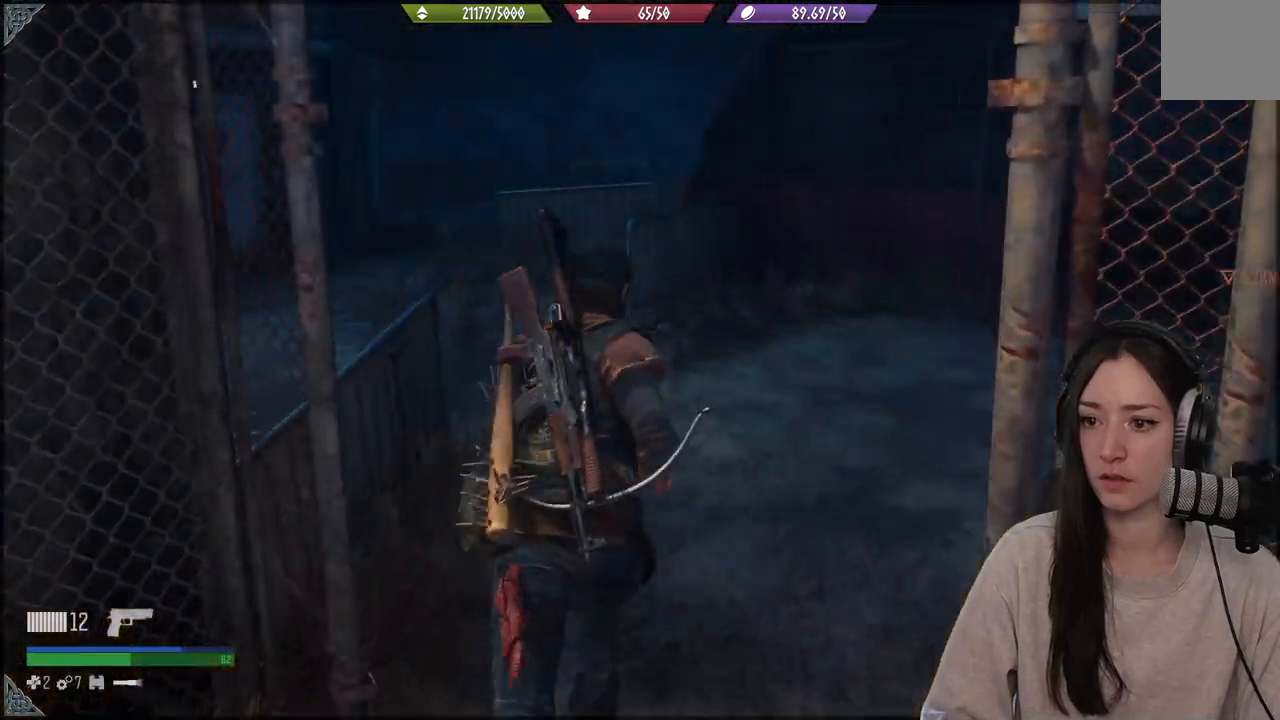
{"buttons": [], "left_stick": "up", "right_stick": "left", "events": [[117, "right_stick", "left"], [133, "L1", "down"], [233, "L1", "up"]]}